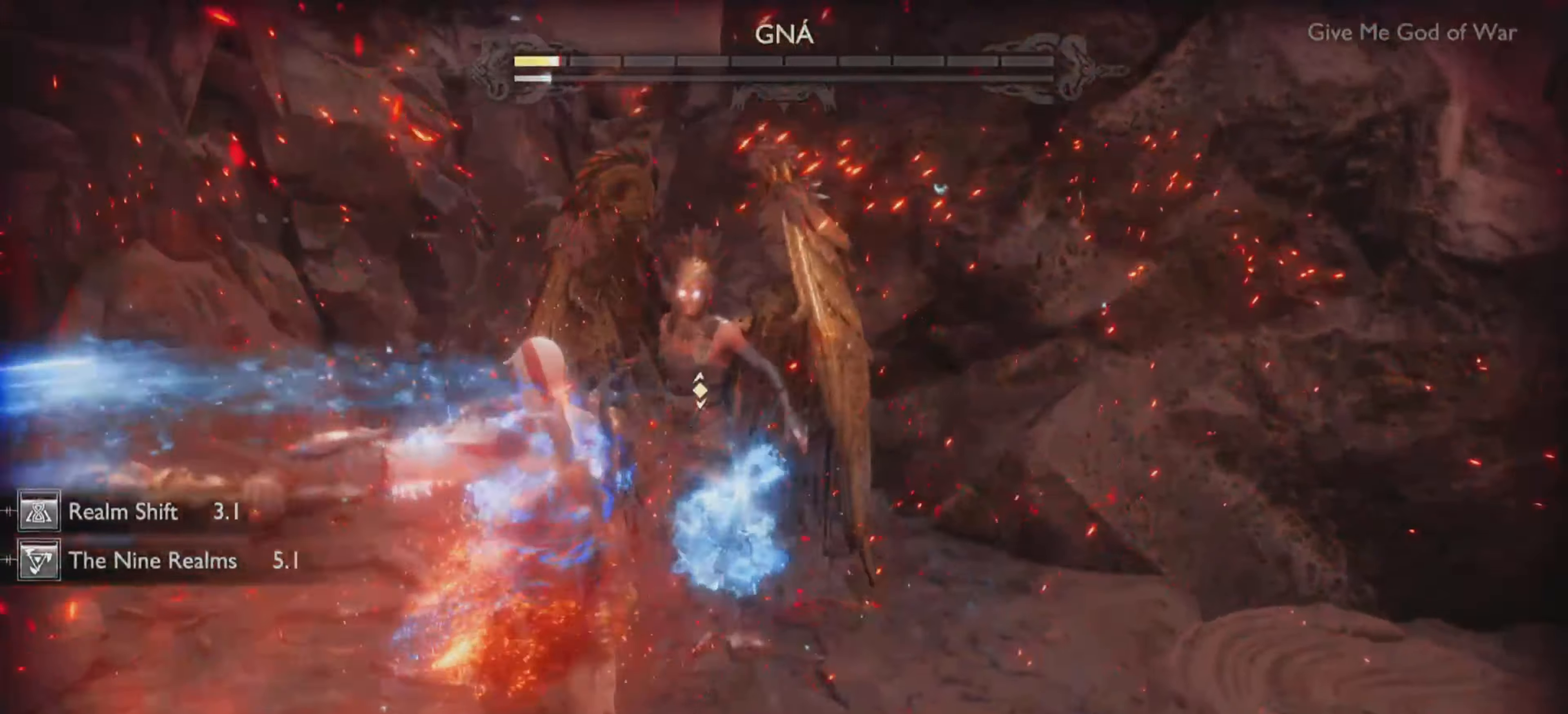
Gameplay with a controller (PlayStation layout); each line is a JSON object with the inputs held at the frame after it. "events" lists button and stick changes between this image and that frame as [ms after this image, input, new state], when the widget could be followed in between. Not read: L3 R3.
{"buttons": ["R1"], "left_stick": "center", "right_stick": "center", "events": [[83, "R1", "up"], [134, "R1", "down"], [250, "R1", "up"], [317, "R1", "down"], [417, "R1", "up"], [484, "R1", "down"]]}
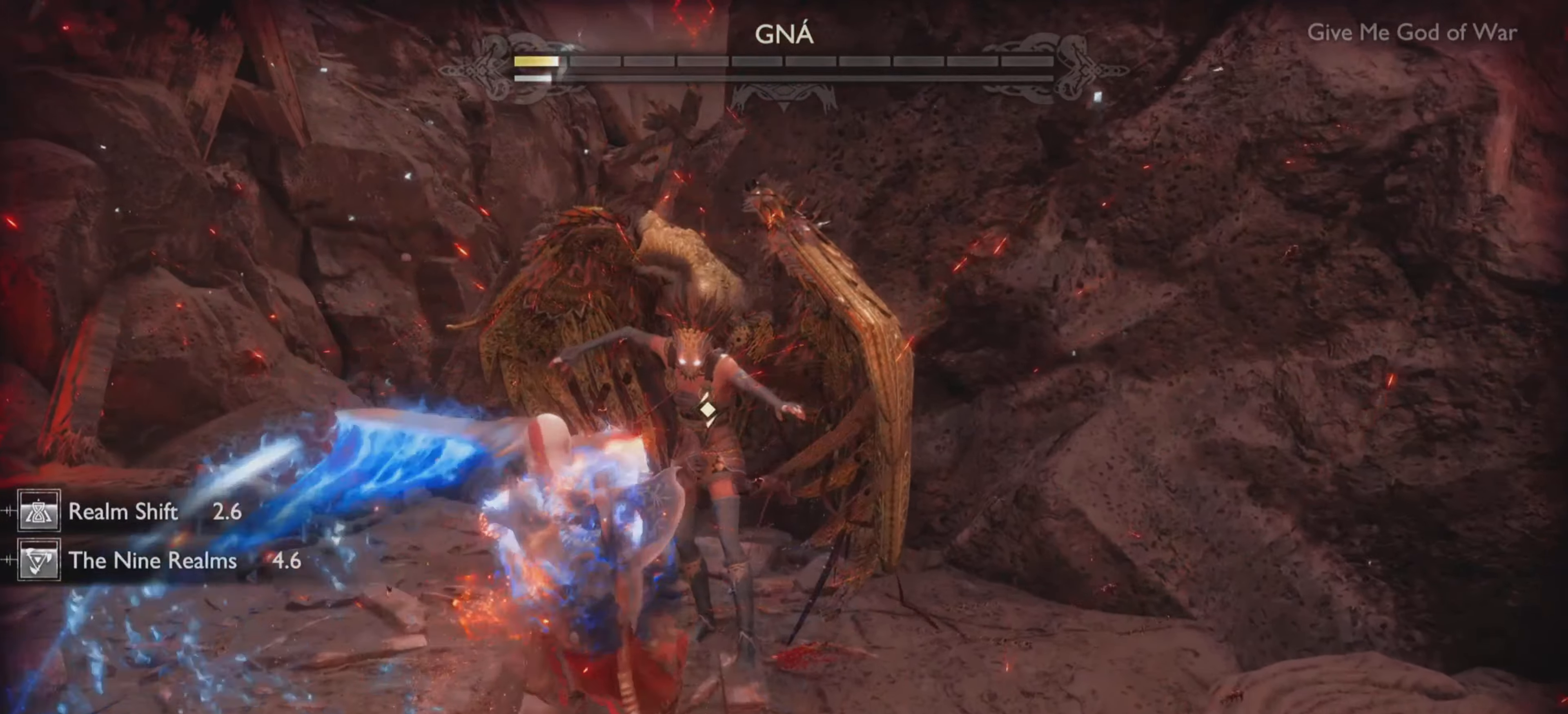
{"buttons": [], "left_stick": "center", "right_stick": "center", "events": [[100, "R1", "up"], [166, "R1", "down"], [266, "R1", "up"], [333, "R1", "down"], [450, "R1", "up"]]}
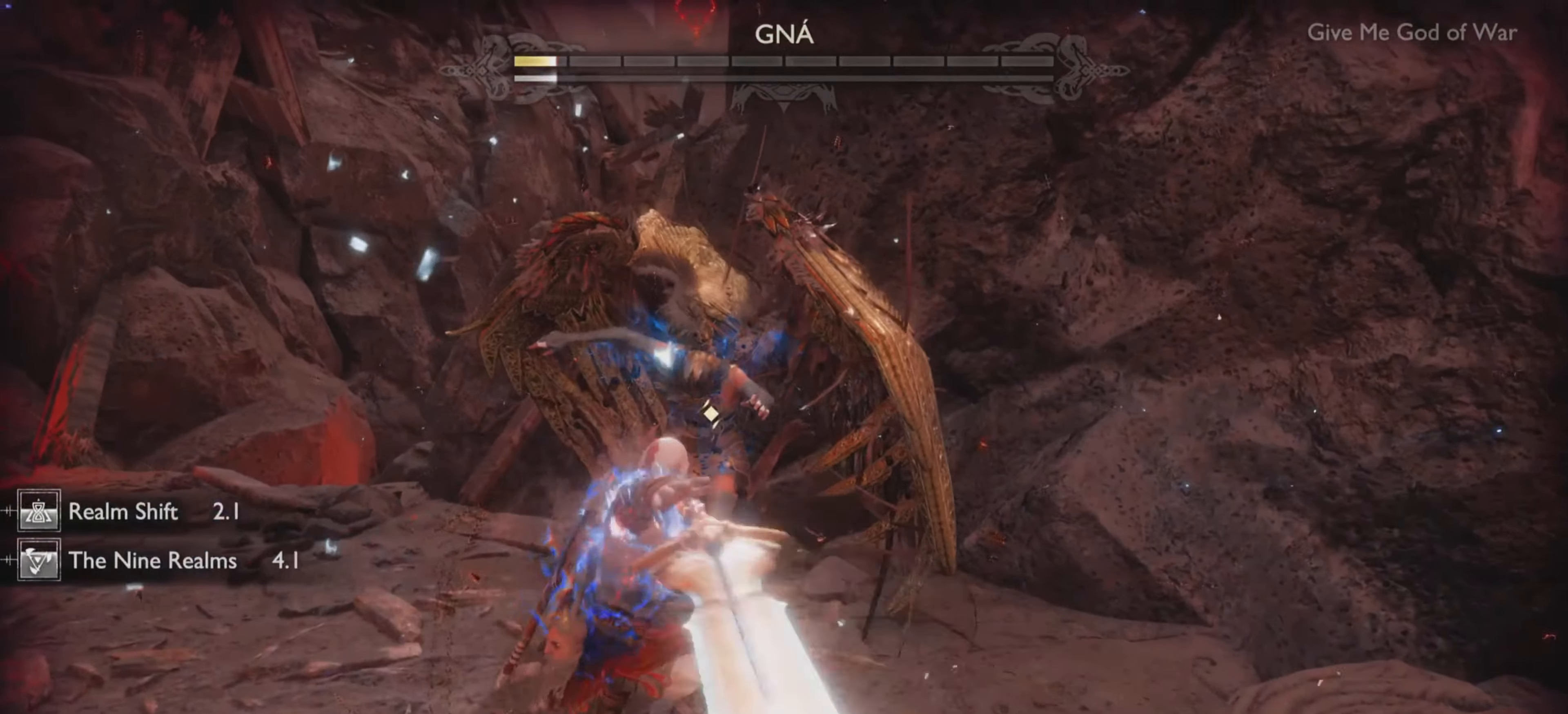
{"buttons": [], "left_stick": "center", "right_stick": "center", "events": [[17, "R1", "down"], [117, "R1", "up"], [200, "R1", "down"], [300, "R1", "up"], [367, "R1", "down"], [467, "R1", "up"]]}
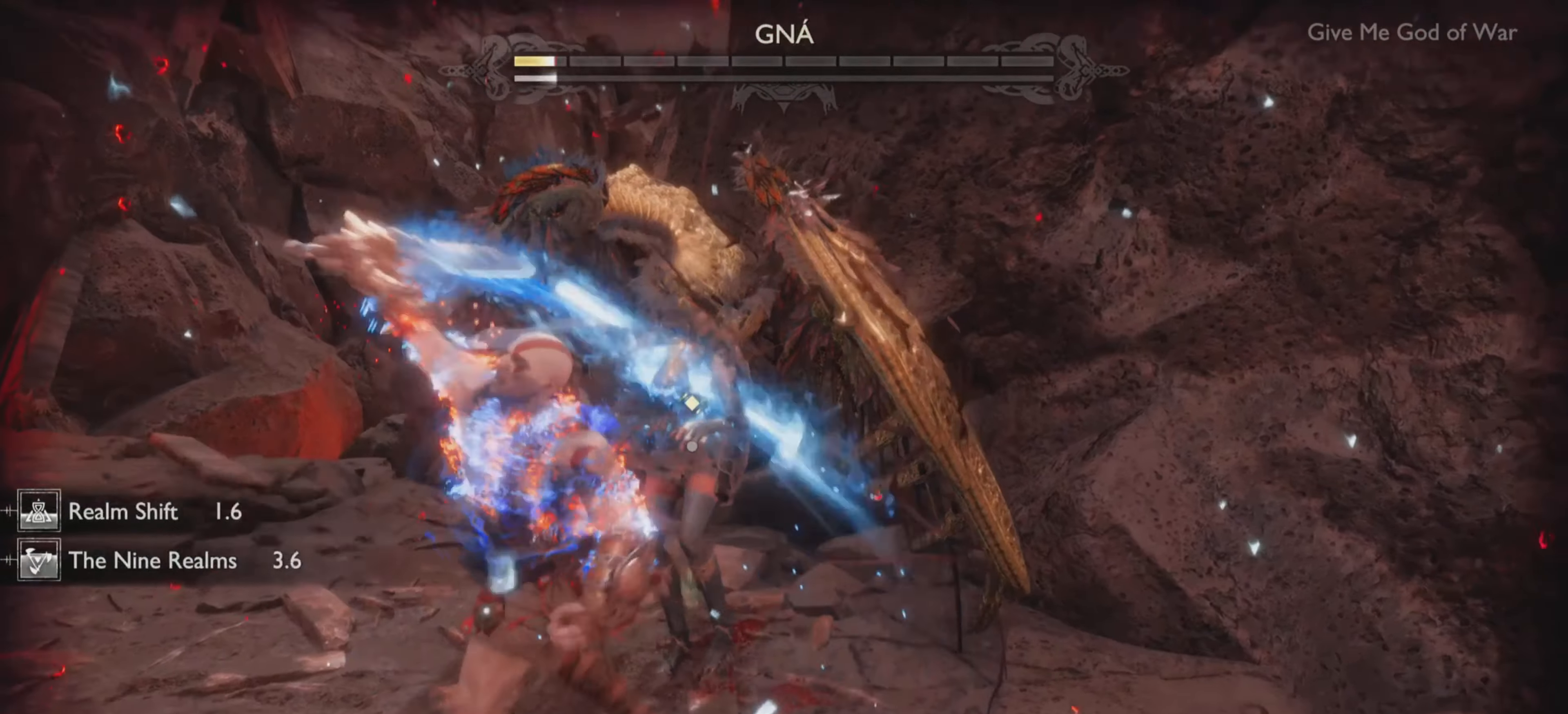
{"buttons": [], "left_stick": "center", "right_stick": "center", "events": [[50, "R1", "down"], [150, "R1", "up"], [216, "R1", "down"], [400, "R1", "up"]]}
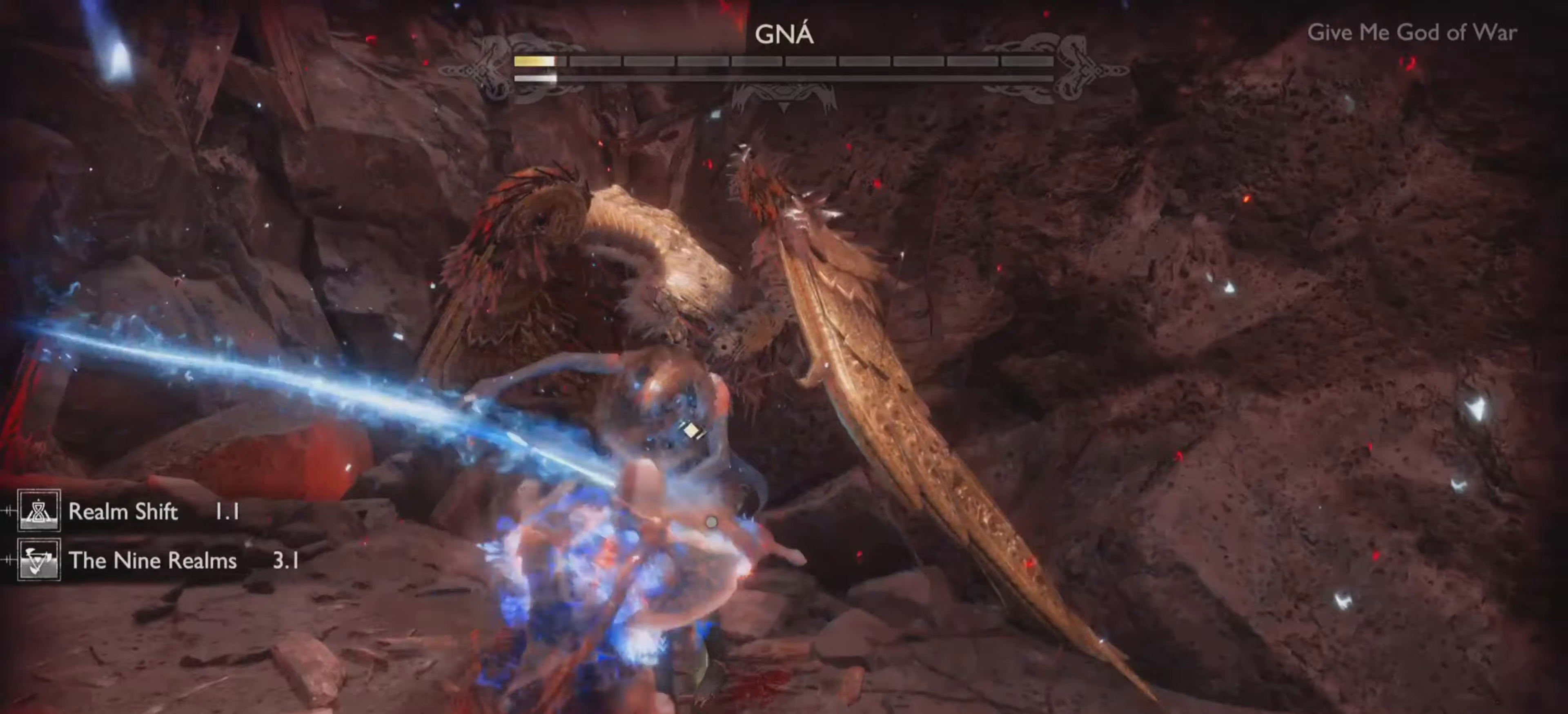
{"buttons": ["R2"], "left_stick": "center", "right_stick": "center", "events": [[117, "R2", "down"], [184, "right_stick", "up-left"], [317, "right_stick", "center"]]}
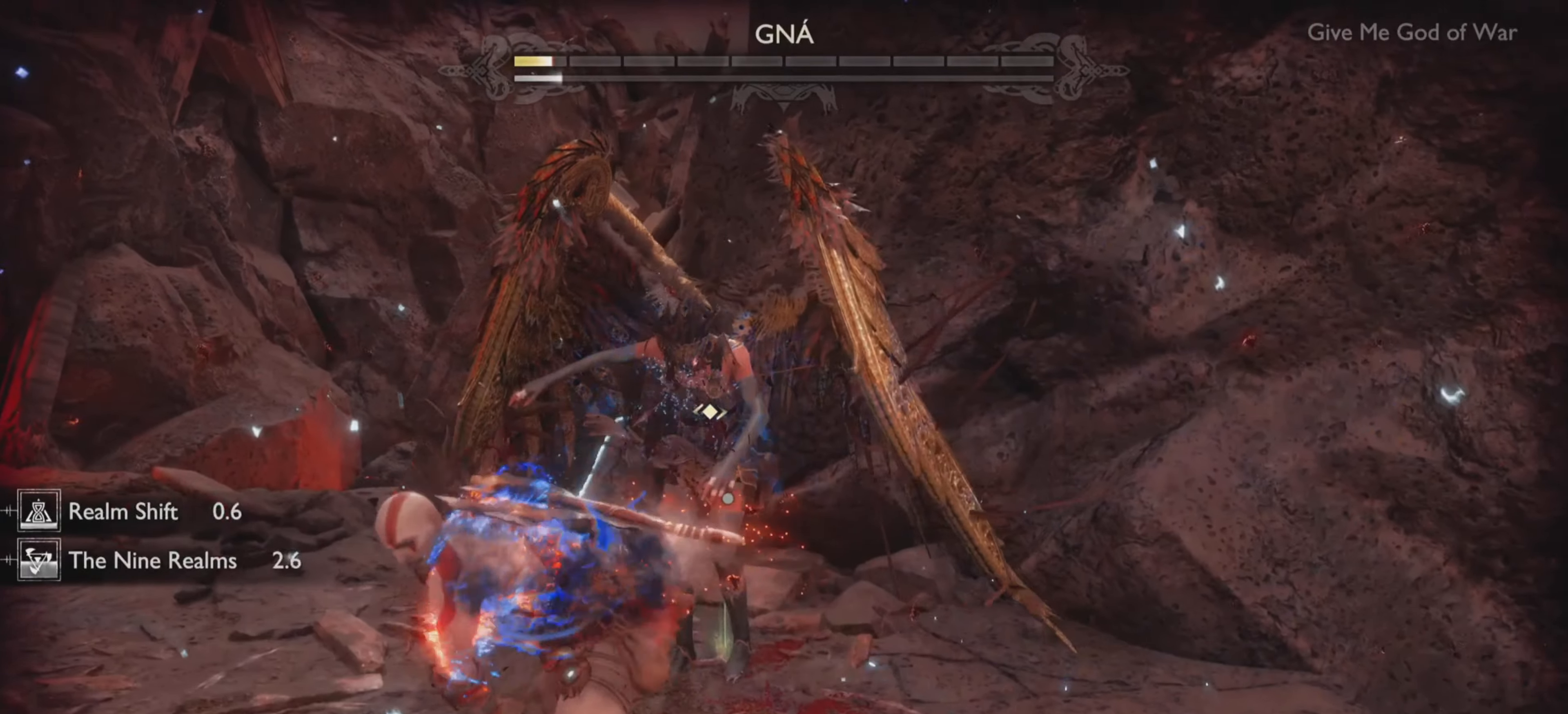
{"buttons": ["R2"], "left_stick": "center", "right_stick": "center", "events": []}
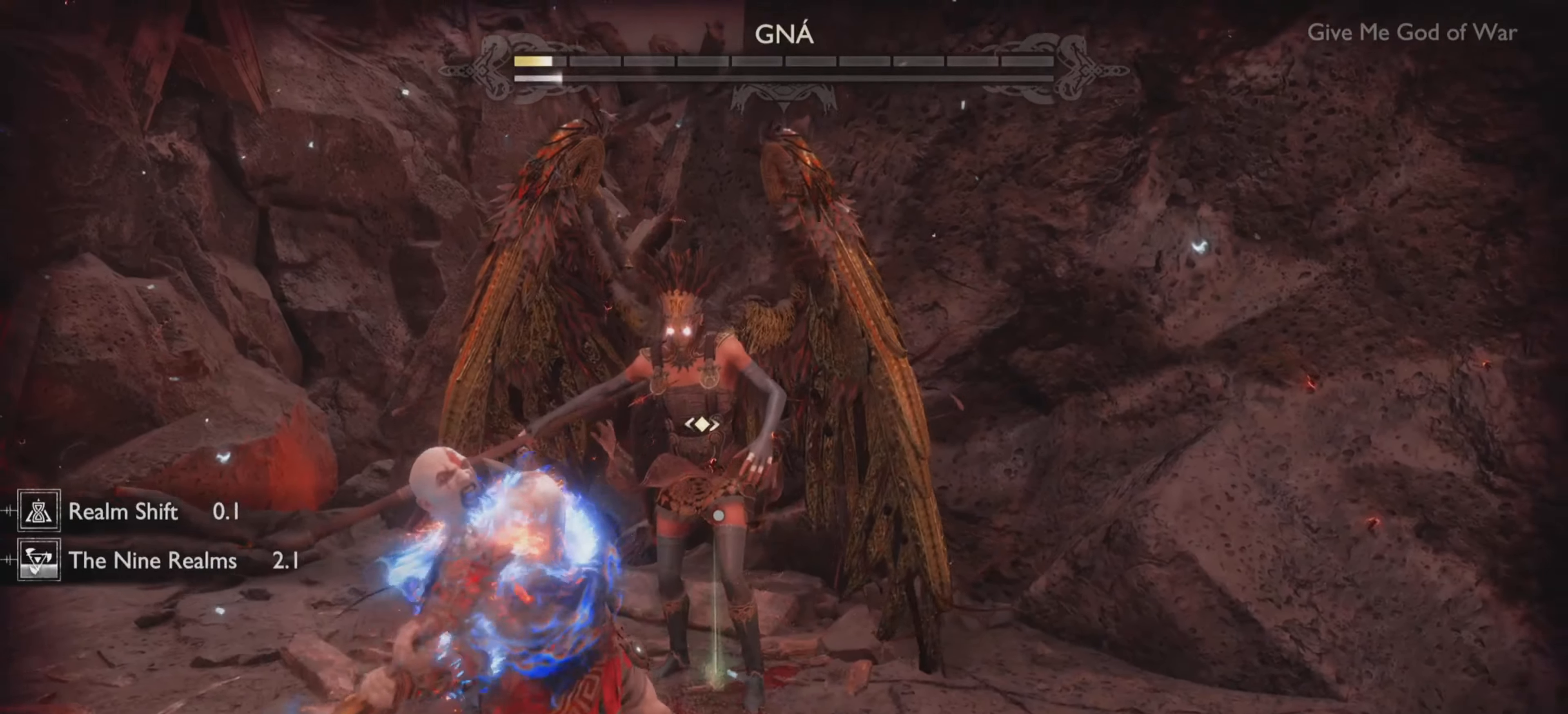
{"buttons": ["R2"], "left_stick": "center", "right_stick": "center", "events": []}
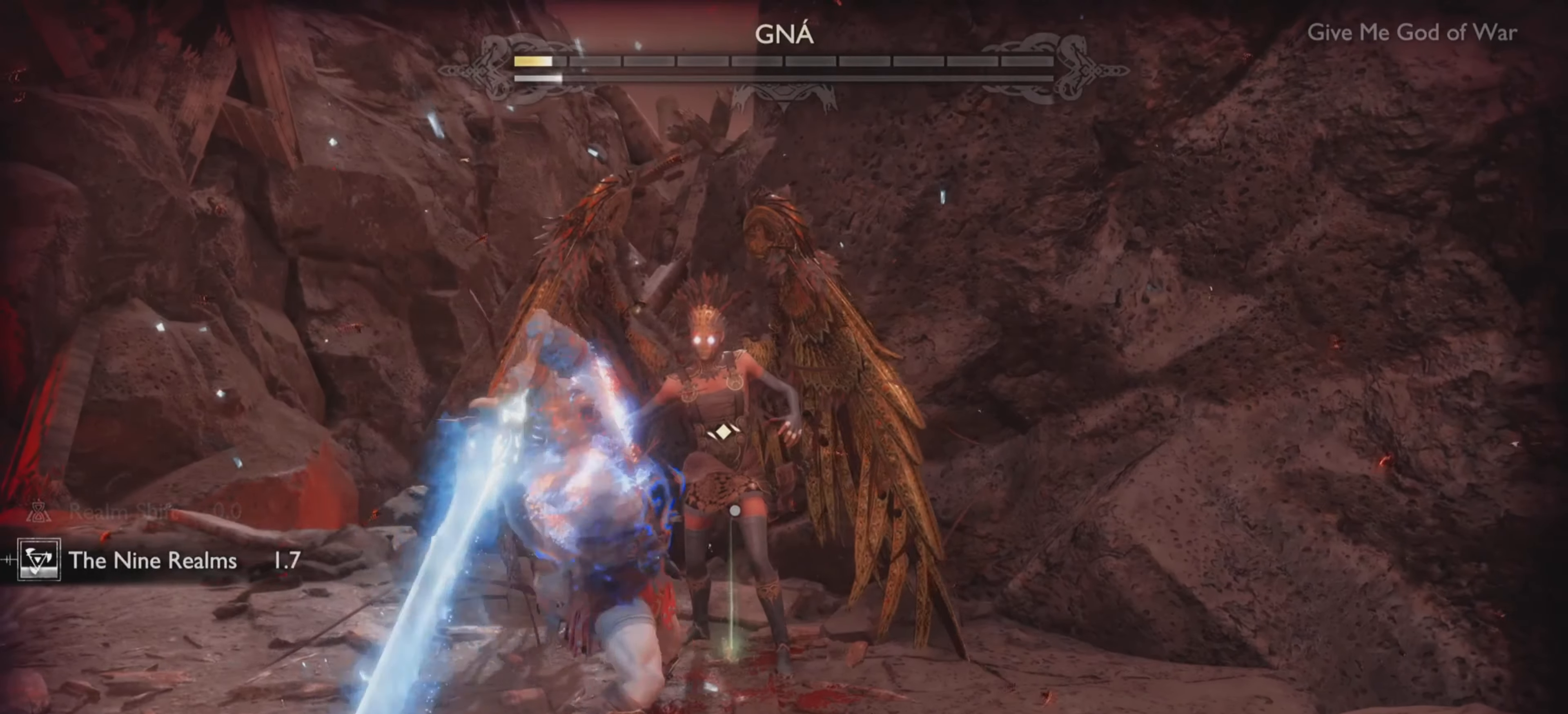
{"buttons": ["R2"], "left_stick": "center", "right_stick": "center", "events": [[317, "right_stick", "up-left"], [500, "right_stick", "center"]]}